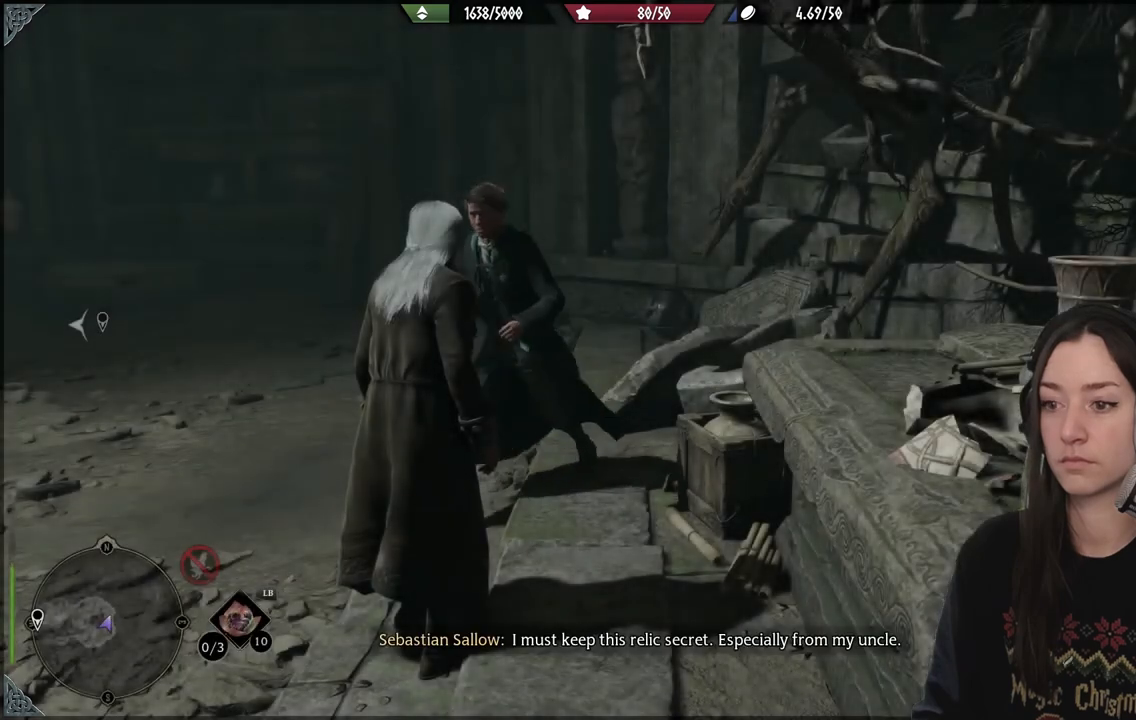
Gameplay with a controller (Xbox layout); each line is a JSON object with the inputs held at the frame after it. "events" lists button and stick changes between this image and that frame as [ms after this image, input, new state], when the widget could be followed in between. Not read: L3.
{"buttons": [], "left_stick": "center", "right_stick": "left", "events": [[183, "right_stick", "up-left"], [250, "right_stick", "left"]]}
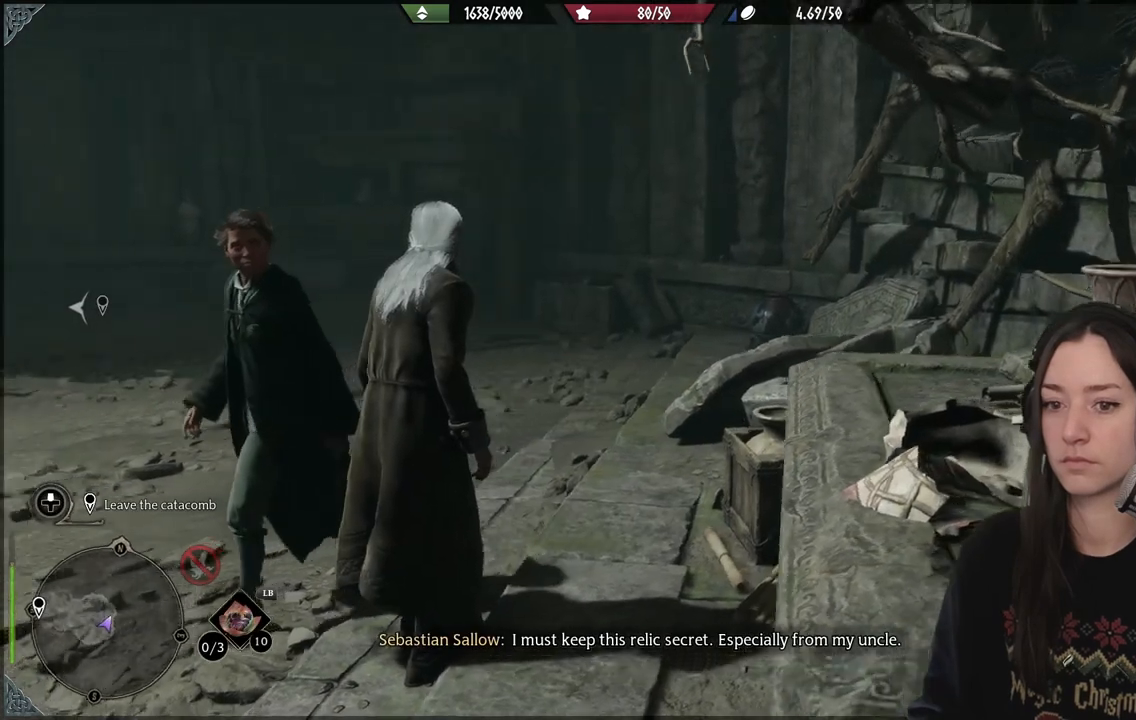
{"buttons": [], "left_stick": "center", "right_stick": "left", "events": []}
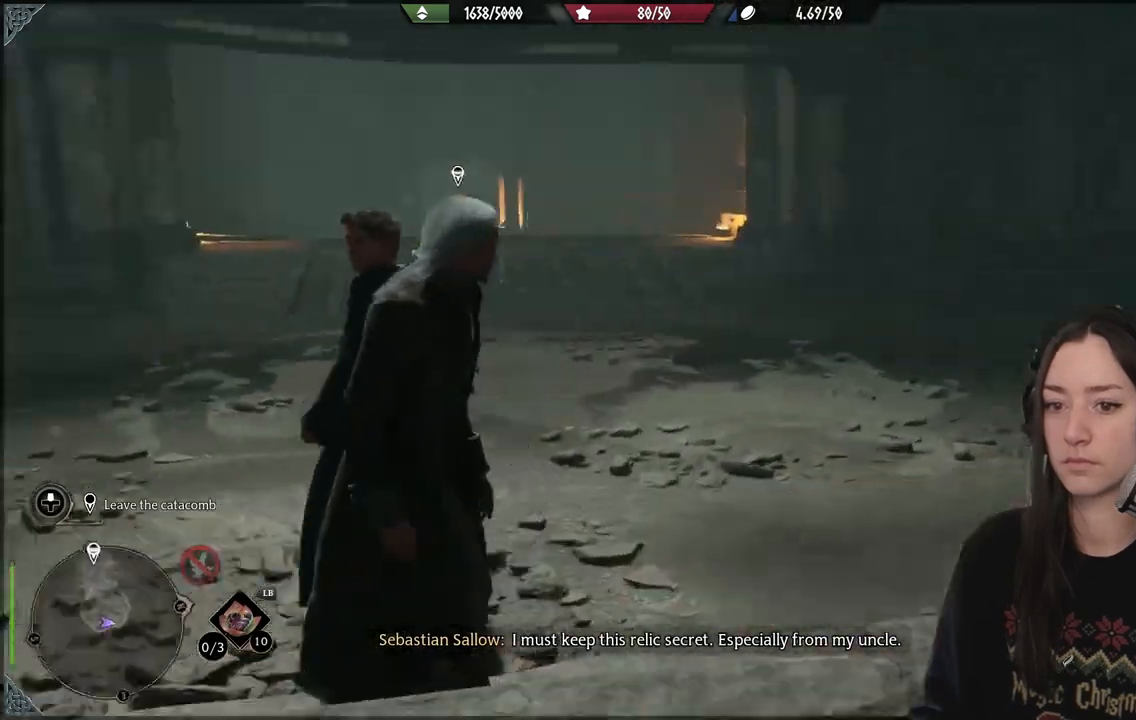
{"buttons": [], "left_stick": "up-right", "right_stick": "center", "events": [[50, "right_stick", "up"], [100, "left_stick", "up"], [150, "left_stick", "up-right"], [150, "right_stick", "center"]]}
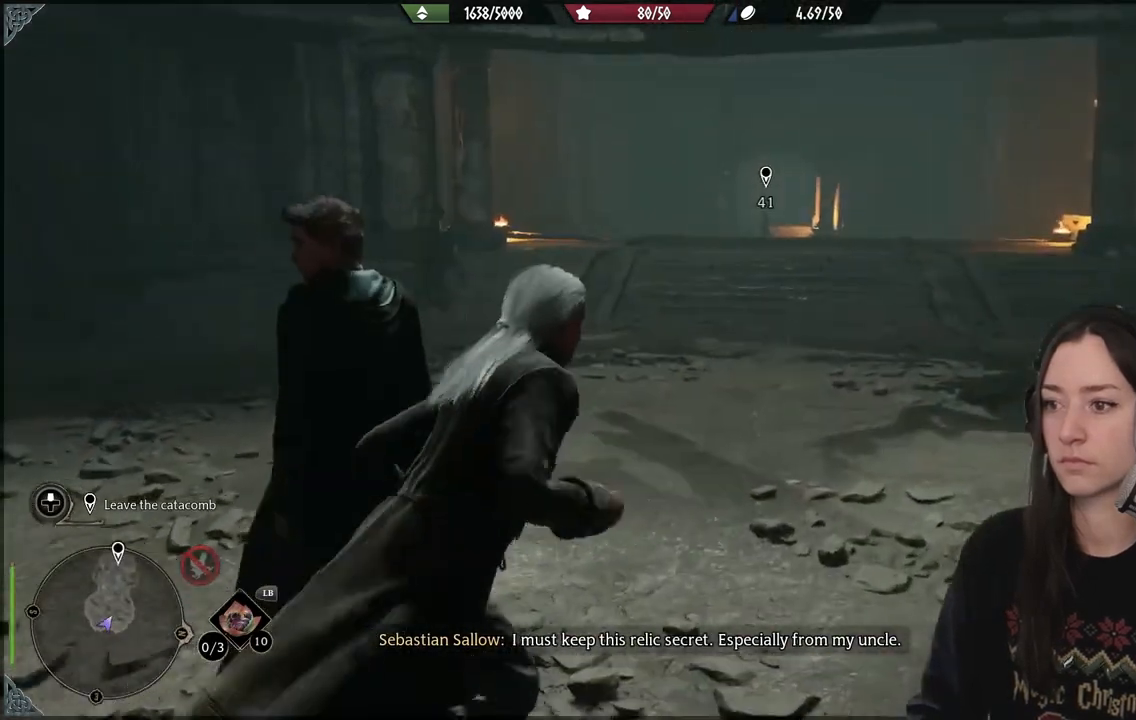
{"buttons": [], "left_stick": "up-right", "right_stick": "left", "events": [[117, "left_stick", "center"], [367, "left_stick", "up-right"], [467, "right_stick", "left"]]}
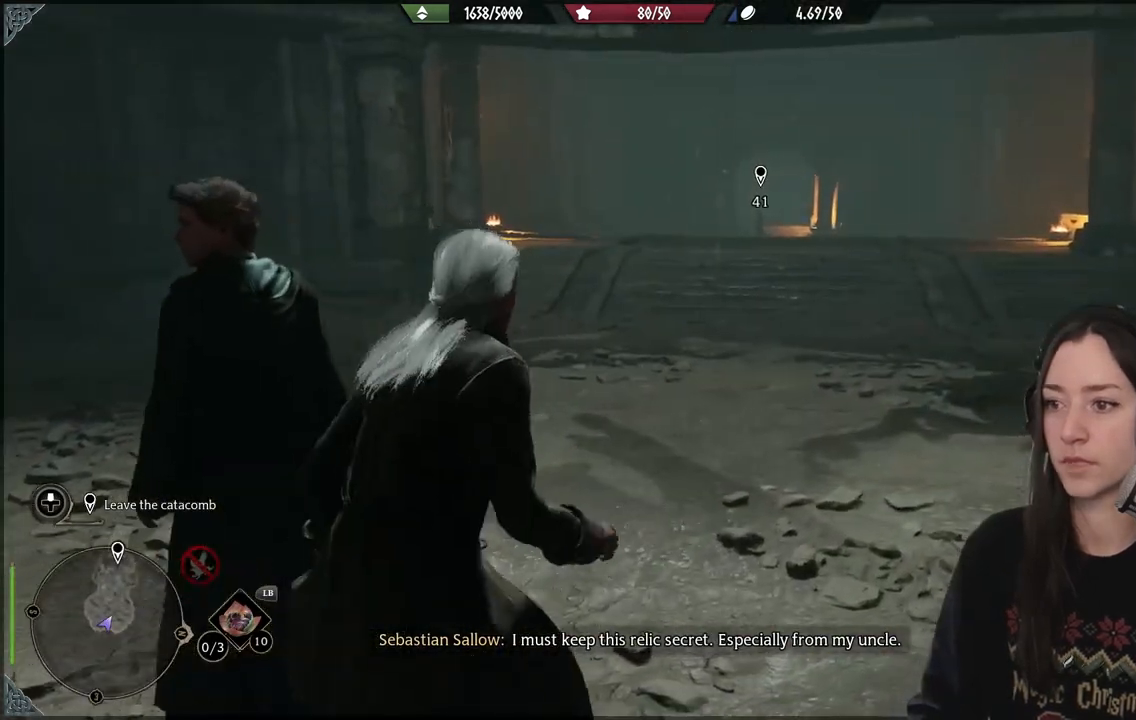
{"buttons": [], "left_stick": "up-right", "right_stick": "left", "events": []}
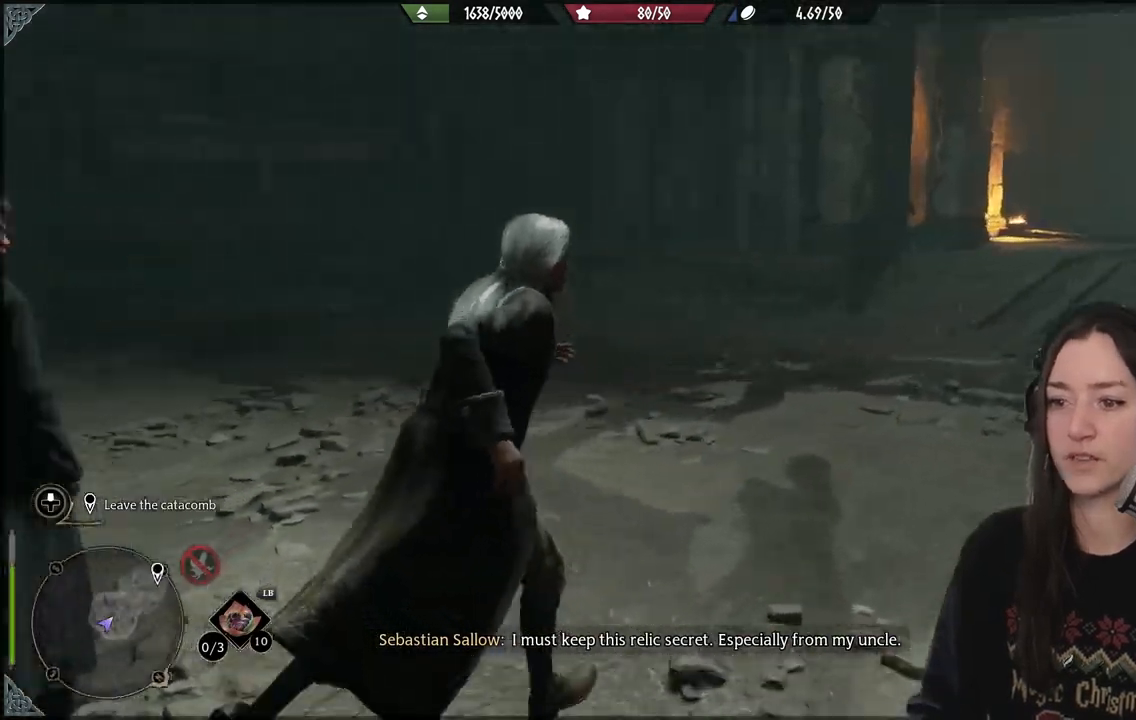
{"buttons": [], "left_stick": "up-right", "right_stick": "right", "events": [[117, "right_stick", "up"], [250, "right_stick", "center"], [333, "right_stick", "right"]]}
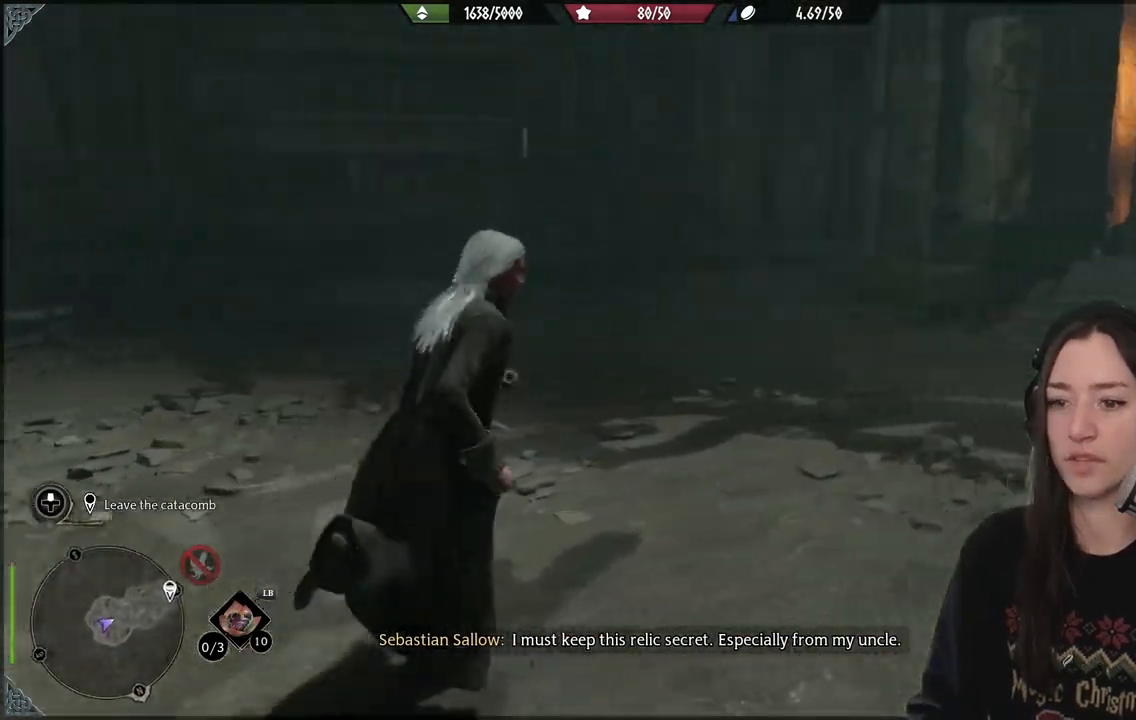
{"buttons": [], "left_stick": "up-right", "right_stick": "right", "events": []}
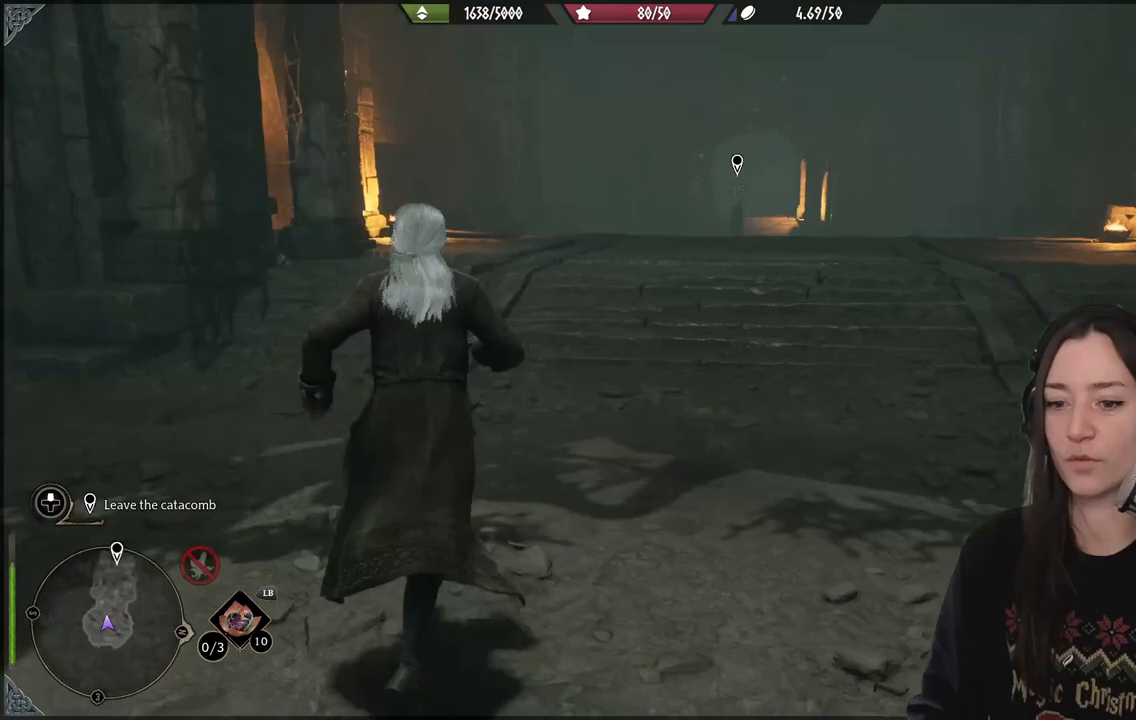
{"buttons": ["B"], "left_stick": "up-left", "right_stick": "center", "events": [[83, "right_stick", "center"], [250, "left_stick", "up-left"], [483, "B", "down"]]}
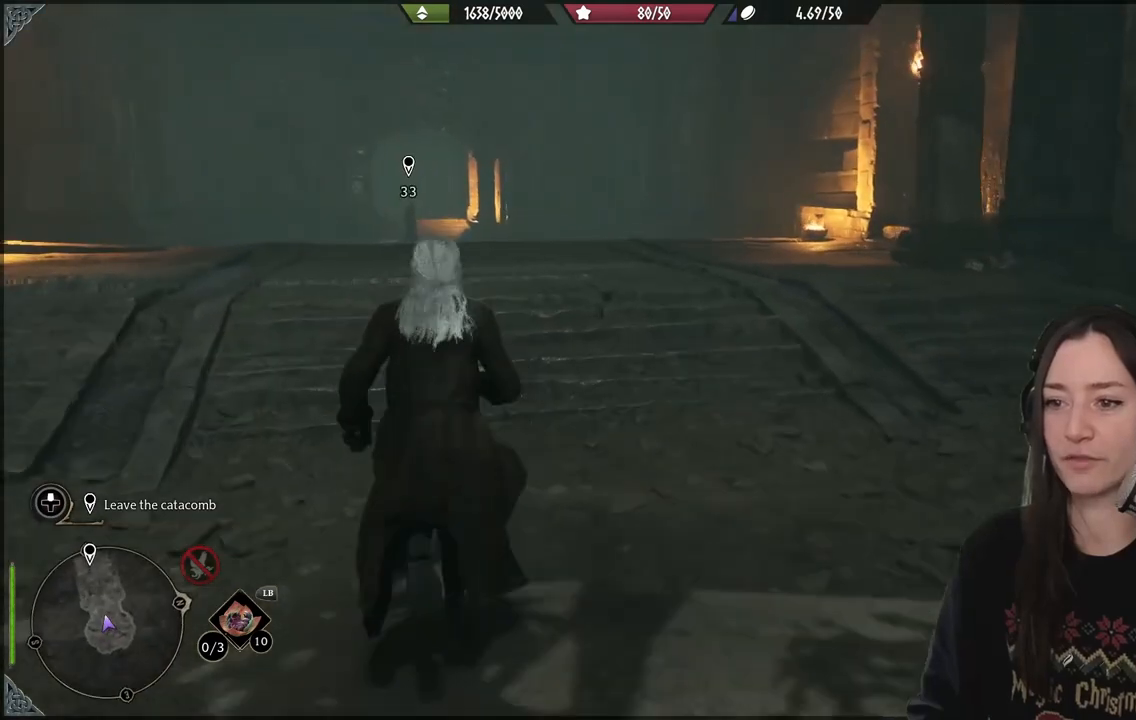
{"buttons": ["B"], "left_stick": "up-left", "right_stick": "center", "events": []}
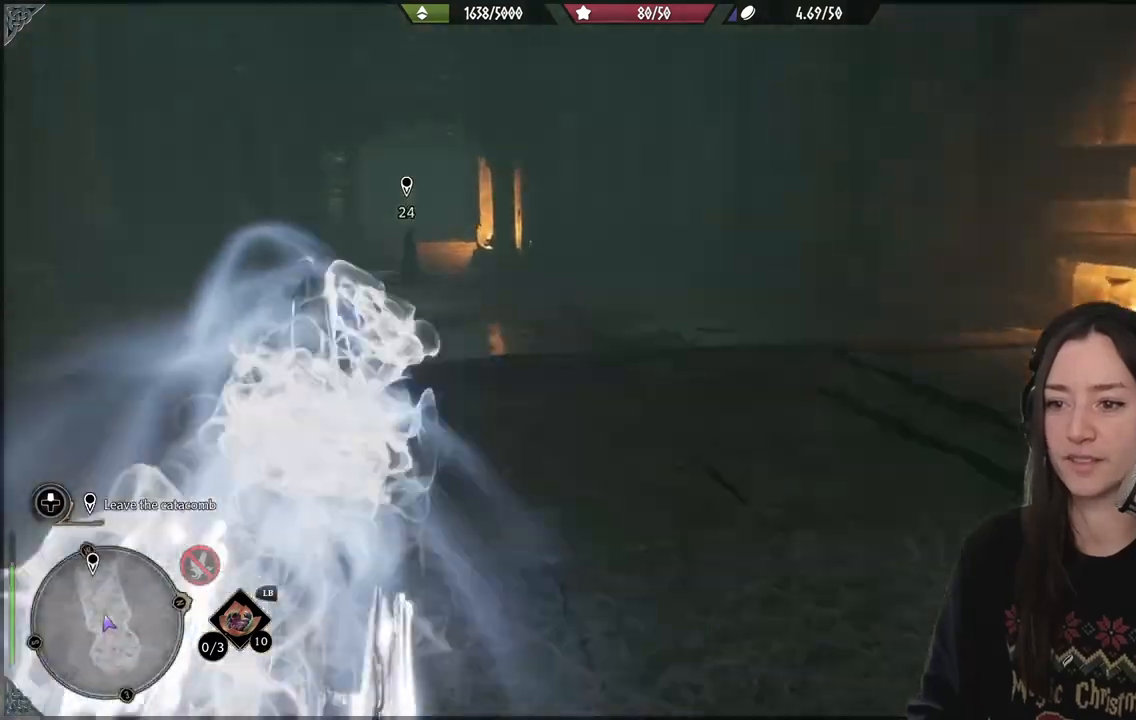
{"buttons": [], "left_stick": "up-left", "right_stick": "center", "events": [[67, "B", "up"], [233, "right_stick", "down-left"], [433, "right_stick", "center"]]}
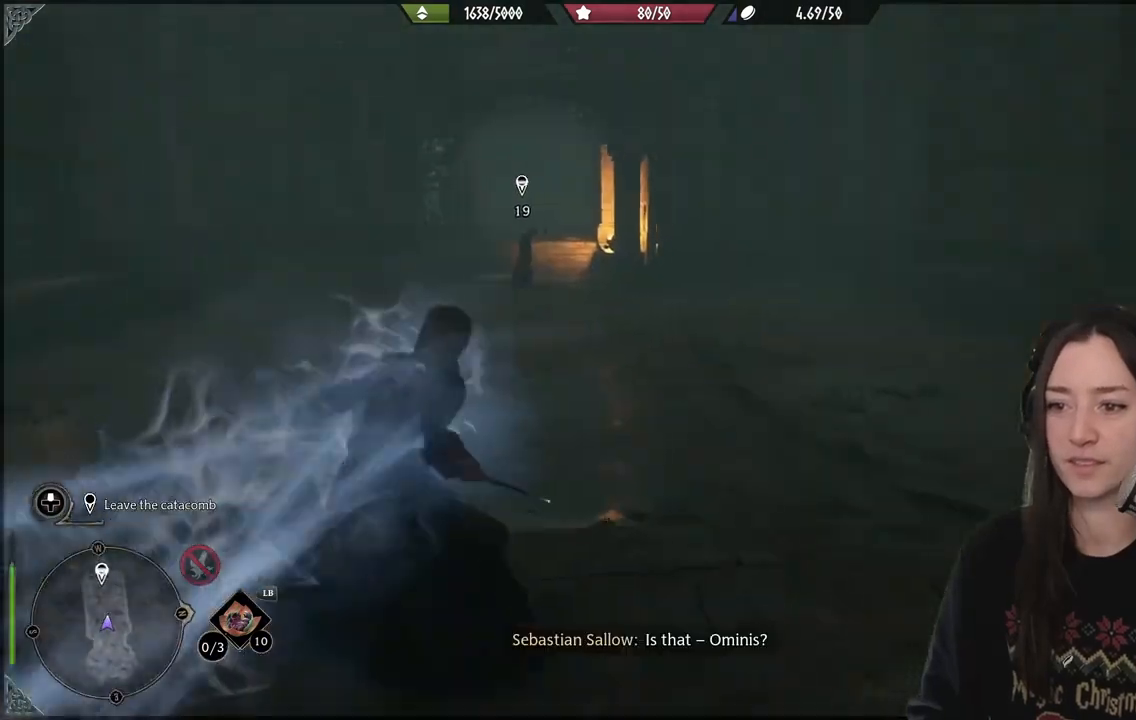
{"buttons": ["B"], "left_stick": "up-left", "right_stick": "center", "events": [[83, "B", "down"]]}
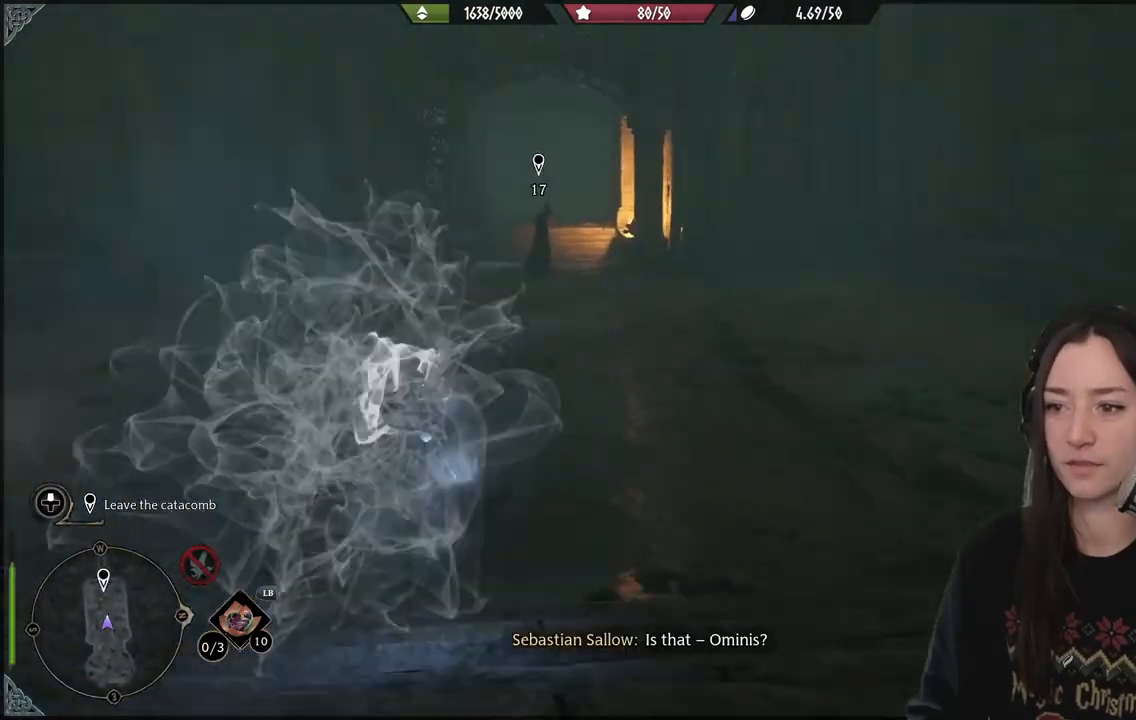
{"buttons": [], "left_stick": "up-right", "right_stick": "center", "events": [[200, "B", "up"], [367, "left_stick", "center"], [500, "left_stick", "up-right"]]}
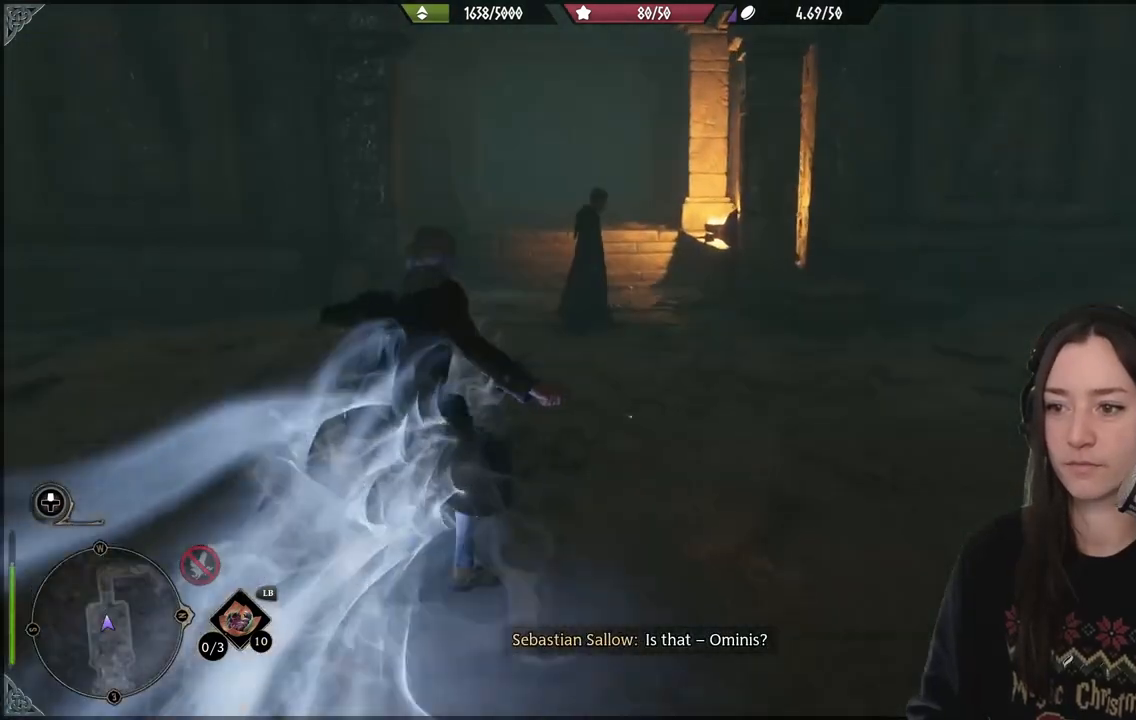
{"buttons": [], "left_stick": "up-right", "right_stick": "up-left", "events": [[183, "right_stick", "up-left"]]}
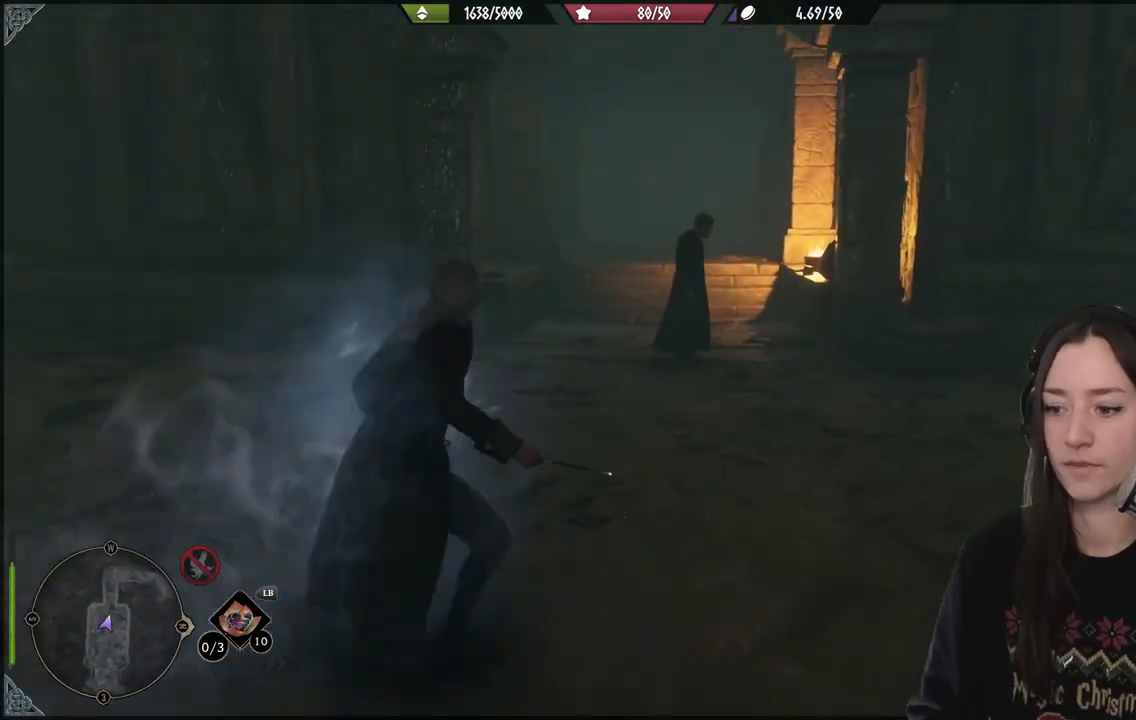
{"buttons": [], "left_stick": "up-right", "right_stick": "center", "events": [[50, "right_stick", "center"]]}
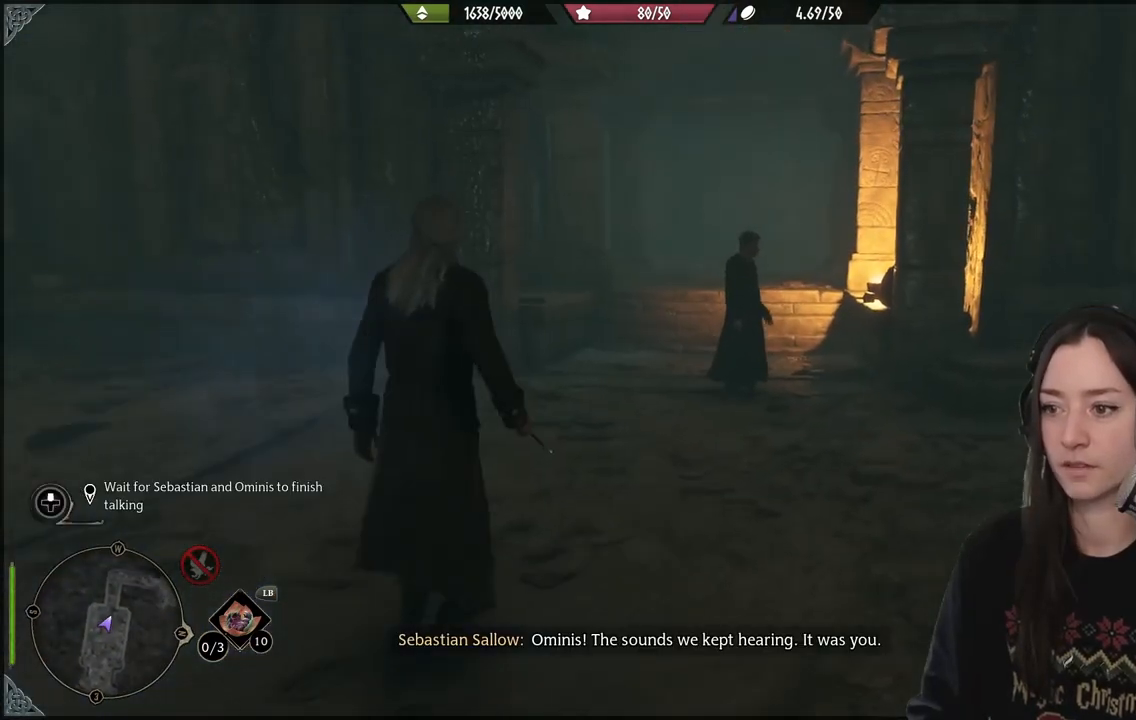
{"buttons": [], "left_stick": "up-right", "right_stick": "center", "events": [[117, "right_stick", "left"], [300, "right_stick", "center"]]}
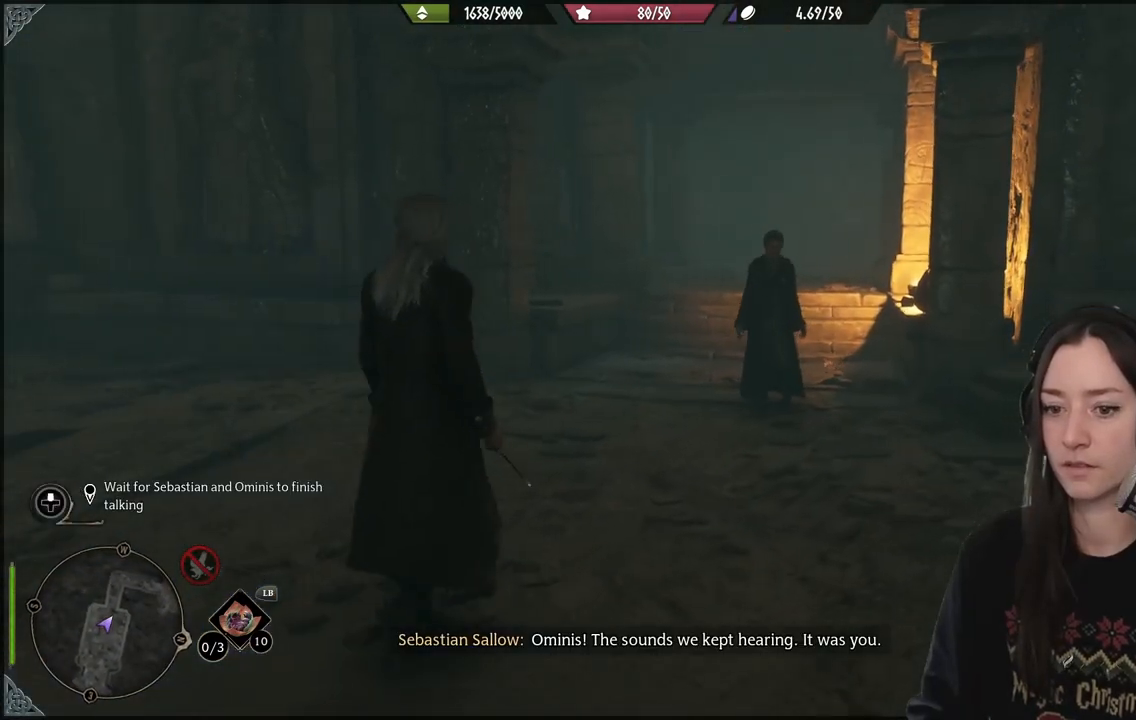
{"buttons": [], "left_stick": "down-right", "right_stick": "left", "events": [[300, "right_stick", "left"], [367, "left_stick", "down-right"]]}
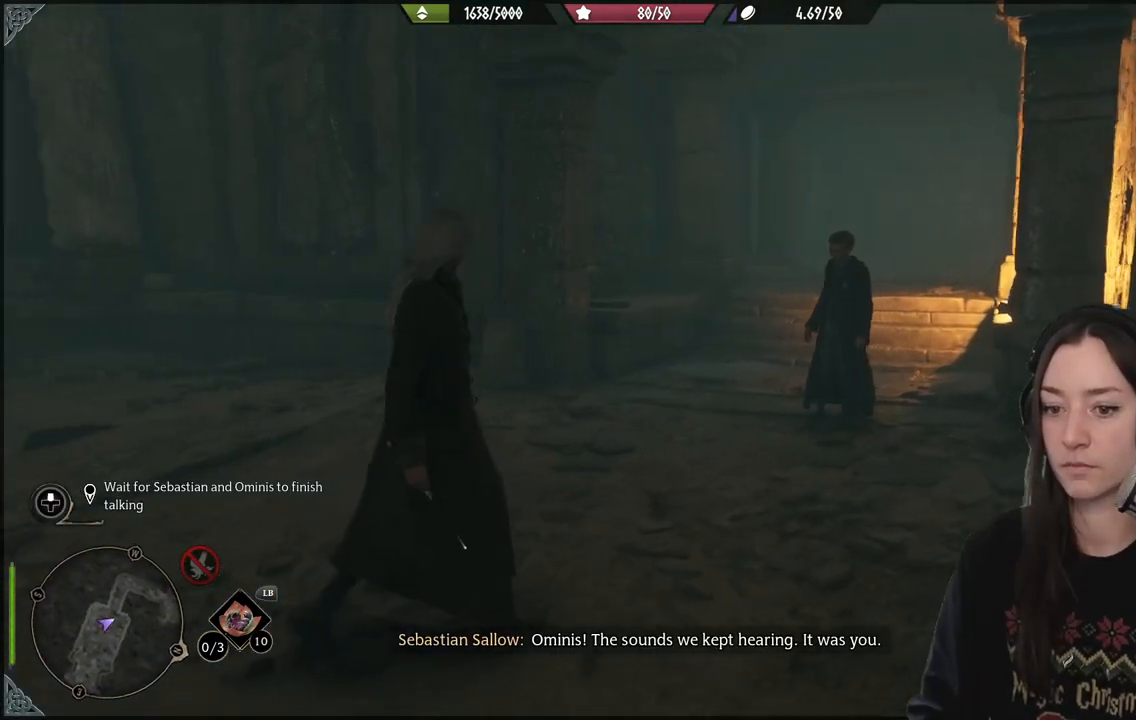
{"buttons": [], "left_stick": "down", "right_stick": "left", "events": [[300, "left_stick", "down"]]}
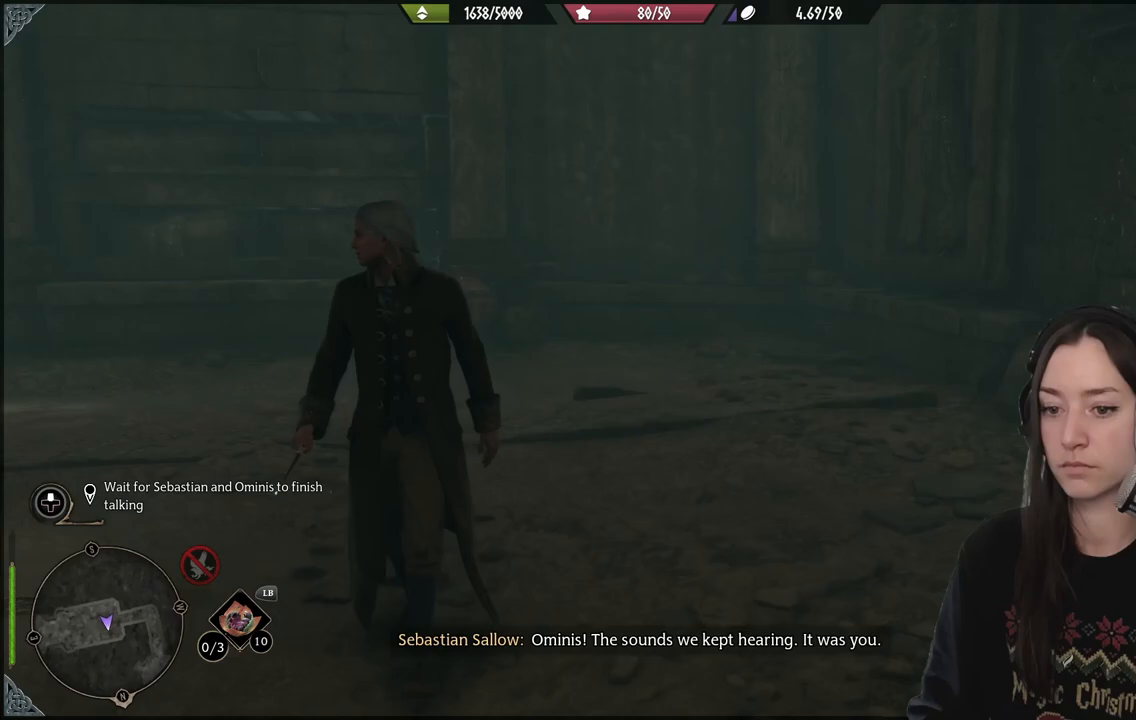
{"buttons": [], "left_stick": "down", "right_stick": "center", "events": [[267, "right_stick", "center"]]}
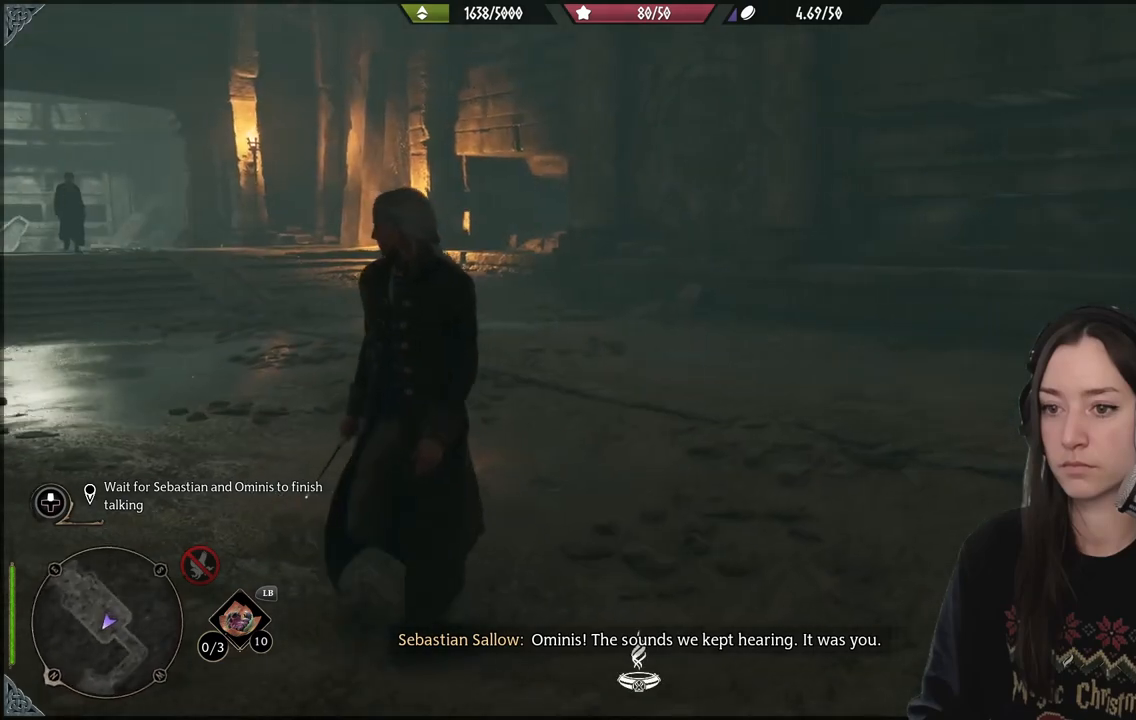
{"buttons": [], "left_stick": "down", "right_stick": "right", "events": [[283, "right_stick", "right"]]}
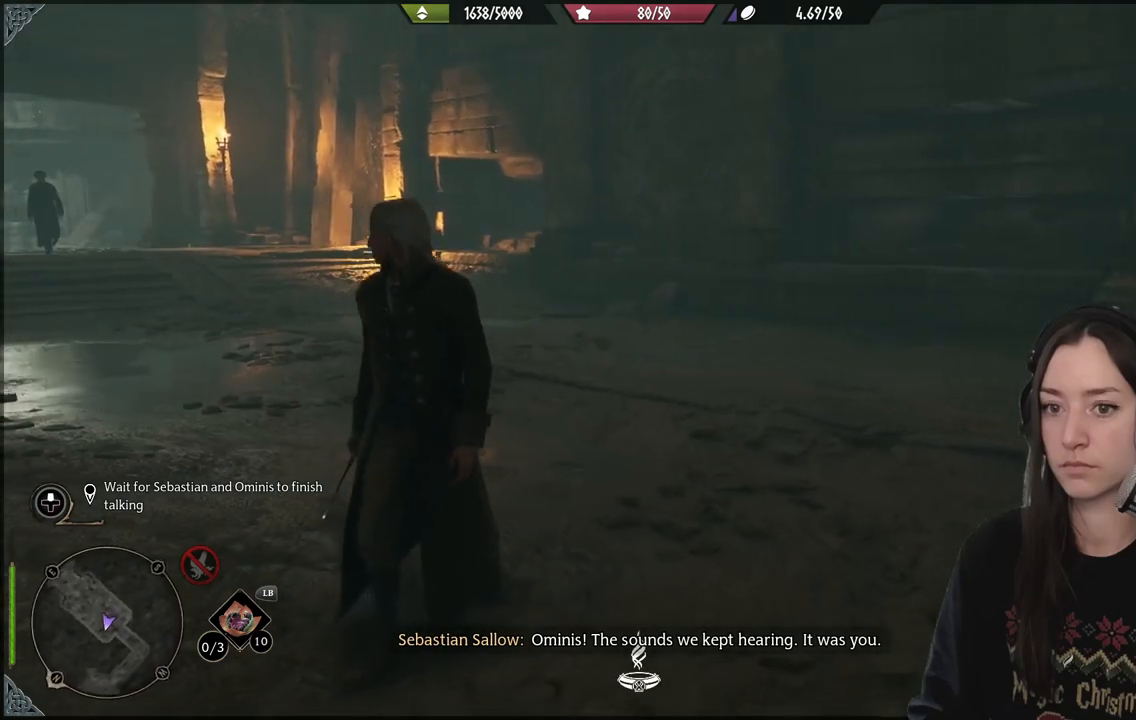
{"buttons": [], "left_stick": "down", "right_stick": "center", "events": [[283, "right_stick", "center"]]}
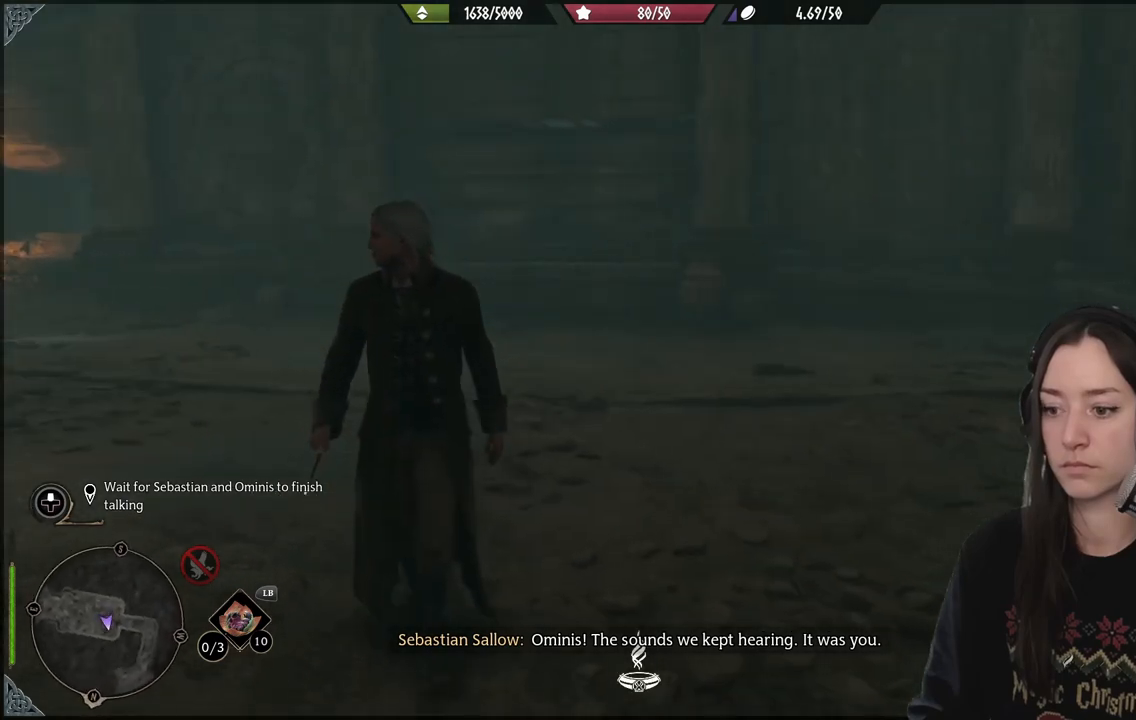
{"buttons": [], "left_stick": "down", "right_stick": "right", "events": [[33, "right_stick", "right"]]}
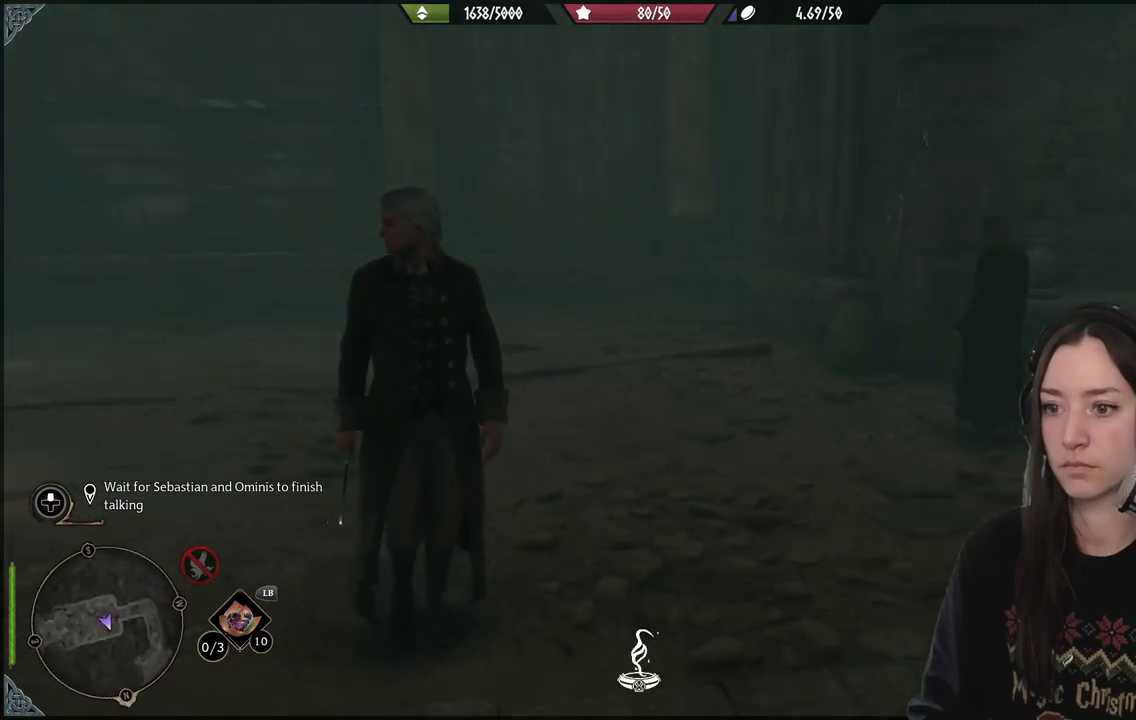
{"buttons": [], "left_stick": "up", "right_stick": "down-left", "events": [[83, "right_stick", "center"], [283, "left_stick", "up-right"], [367, "right_stick", "down-left"], [383, "left_stick", "up"]]}